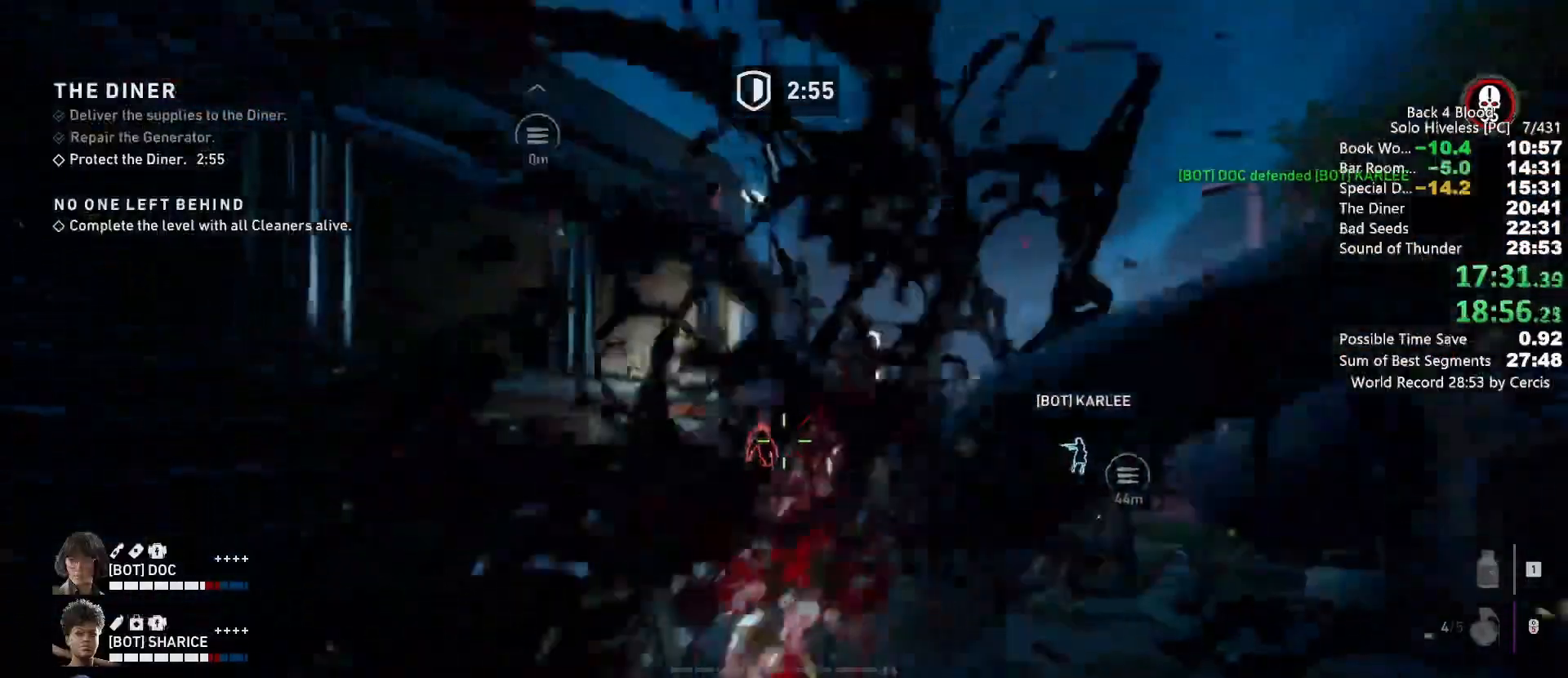
Gameplay with keyboard and mouse; each line is a JSON object with the keys and mouse buttons held at the frame after it. "events" lists presses ("down") and releases ("up") of "1", "2", "3", "4", "5", "a", "alt", "b", "c", "ctrl", "d", "e", "f", "g", "q", "r", "s", "shift", "space", "t", "tab", "tilde", "v", "w", "x", "z", "mouse_left", "mouse_wheel", "mouse_right", "mouse_mb4" and "mouse_mb5" between this image and that frame as [ms after this image, input, new state], when the widget could be followed in between. "mouse_left", "mouse_wheel", "mouse_right", "mouse_mb4", "mouse_mb5" = the "left", "wheel", "right", "mb4", "mb5" buttons of the "mouse" list. No other keys are recorded. "wheel" means that the mouse wheel is clicked or scrolled. Mouse movement is not recorded.
{"keys": ["d"], "mouse": ["left"], "events": [[233, "c", "up"], [333, "d", "down"]]}
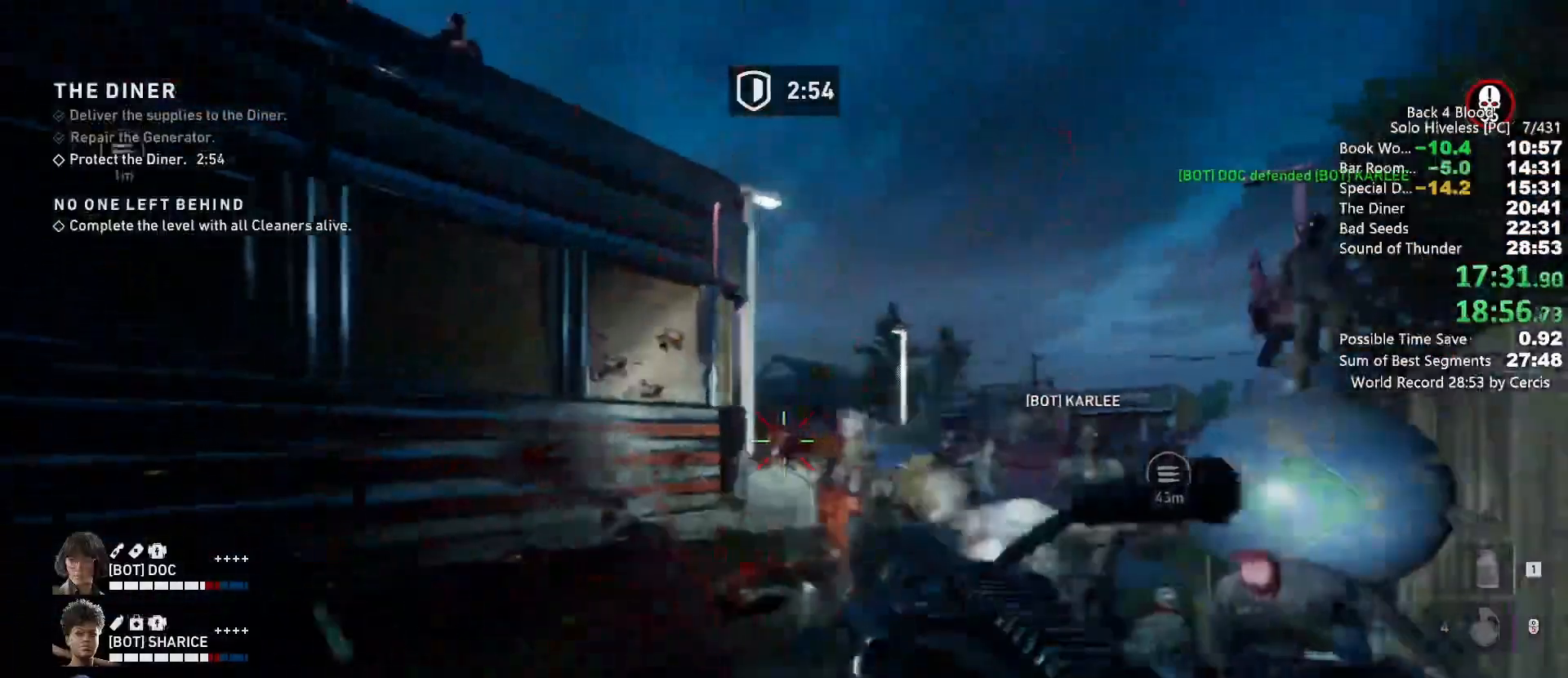
{"keys": ["a"], "mouse": ["left"], "events": [[200, "space", "down"], [367, "d", "up"], [367, "space", "up"], [467, "a", "down"]]}
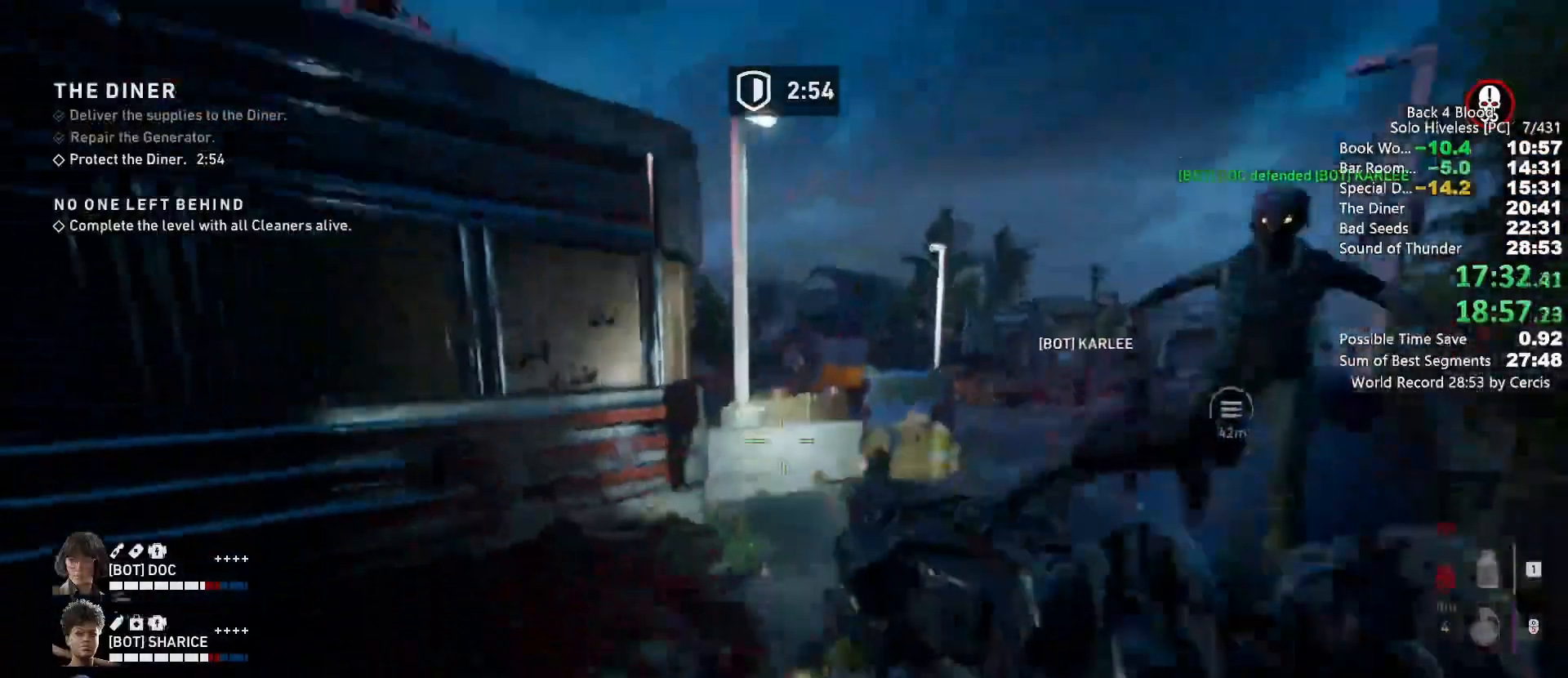
{"keys": ["s"], "mouse": ["mb4"], "events": [[100, "a", "up"], [100, "mouse_left", "up"], [100, "s", "down"], [200, "mouse_left", "down"], [333, "c", "down"], [433, "mouse_mb4", "down"], [467, "mouse_left", "up"], [500, "c", "up"]]}
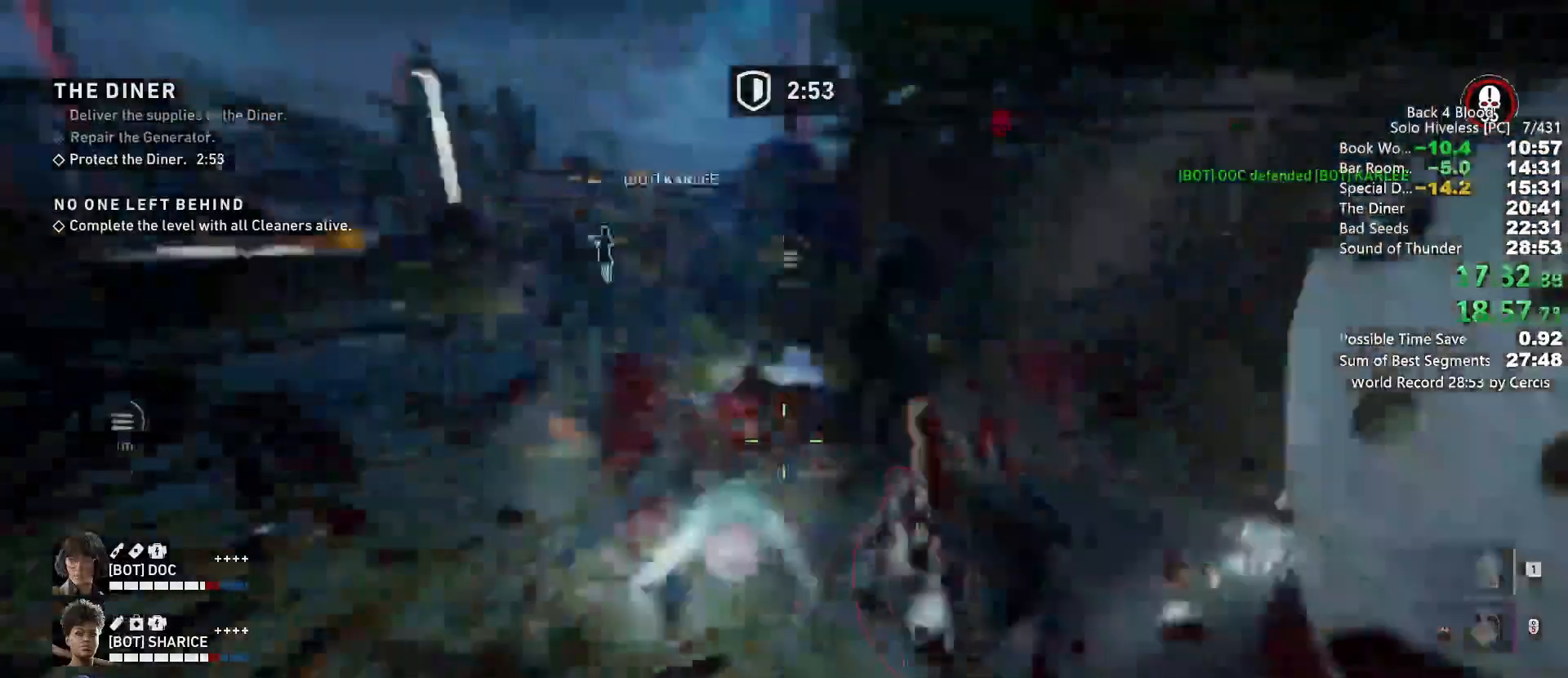
{"keys": ["space"], "mouse": ["mb4"], "events": [[33, "d", "down"], [100, "s", "up"], [133, "mouse_mb4", "up"], [233, "shift", "down"], [233, "w", "down"], [367, "shift", "up"], [367, "space", "down"], [400, "d", "up"], [400, "w", "up"], [467, "mouse_mb4", "down"]]}
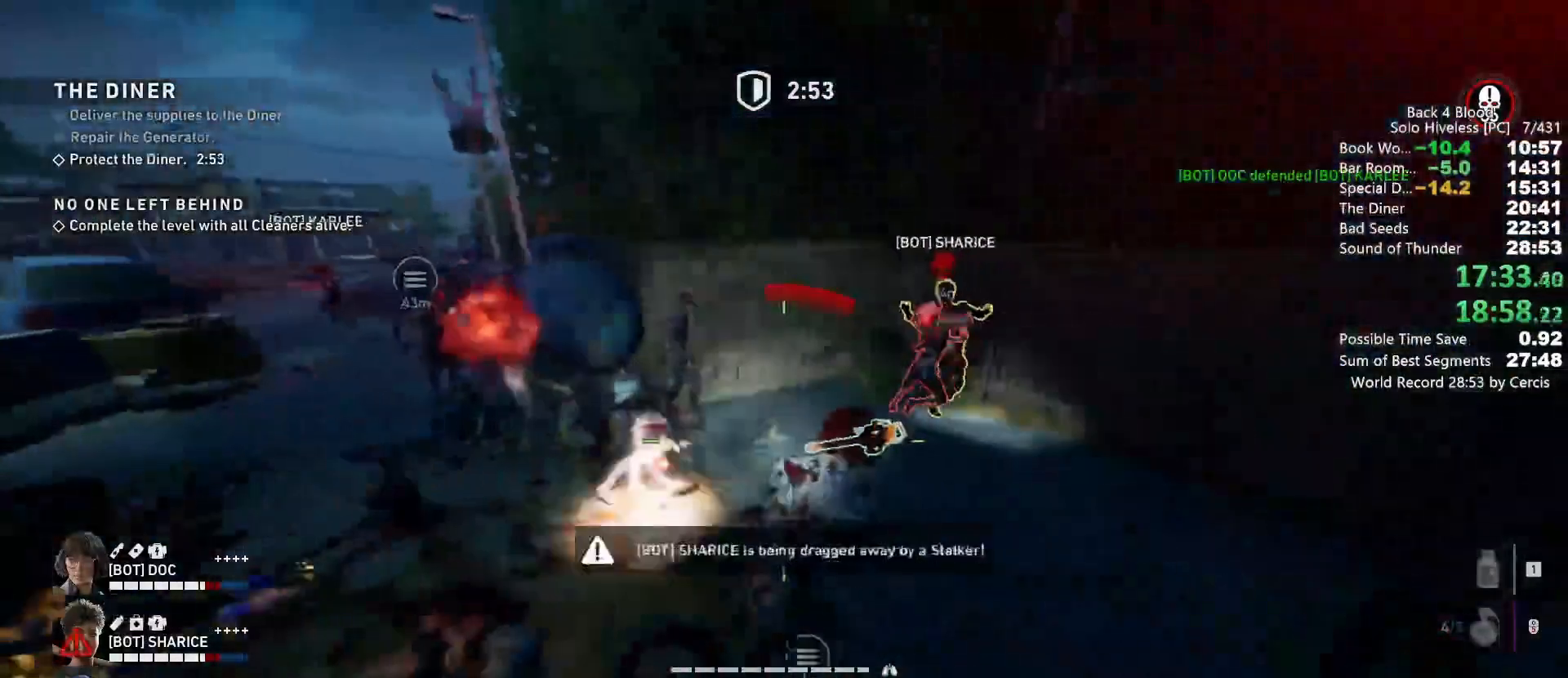
{"keys": ["d", "w"], "mouse": [], "events": [[67, "space", "up"], [100, "mouse_mb4", "up"], [233, "d", "down"], [333, "w", "down"]]}
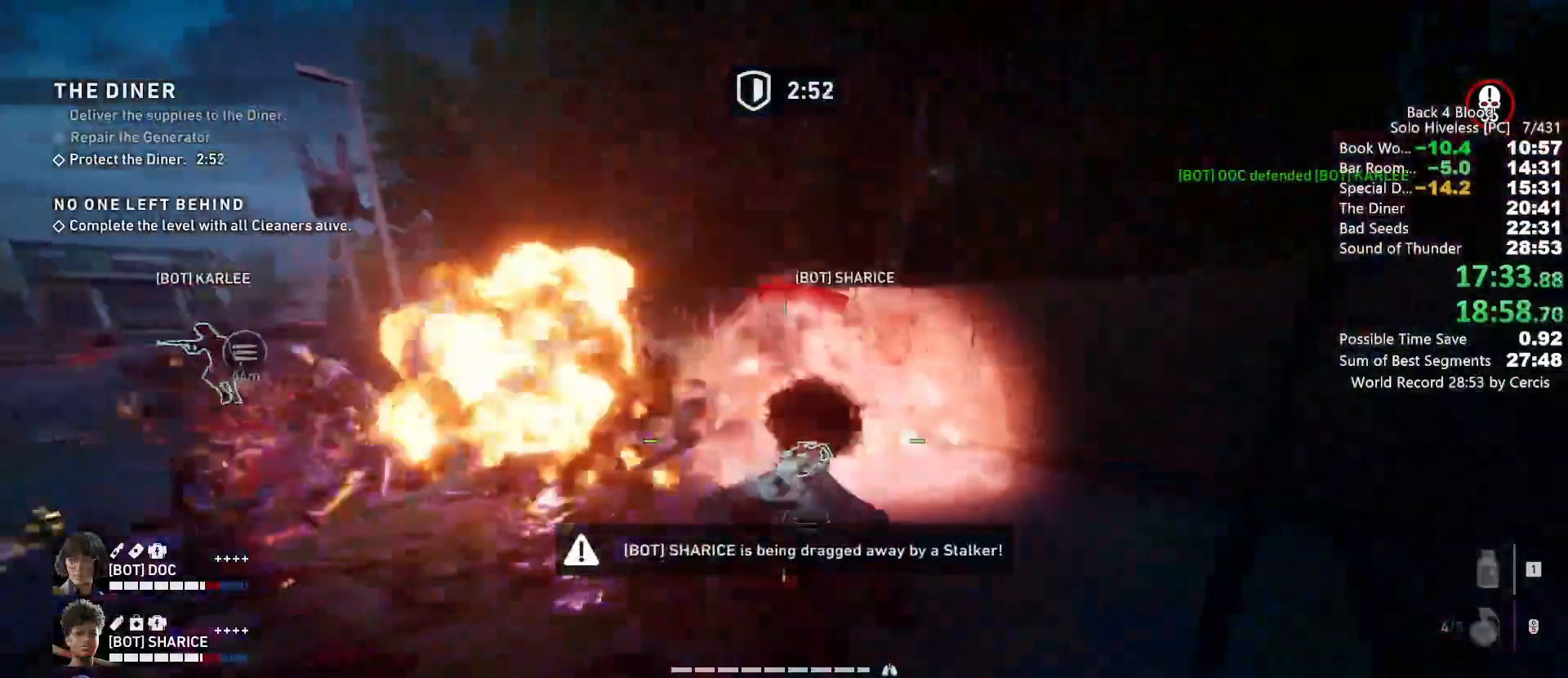
{"keys": [], "mouse": [], "events": [[267, "w", "up"], [300, "d", "up"], [400, "mouse_left", "down"], [500, "mouse_left", "up"]]}
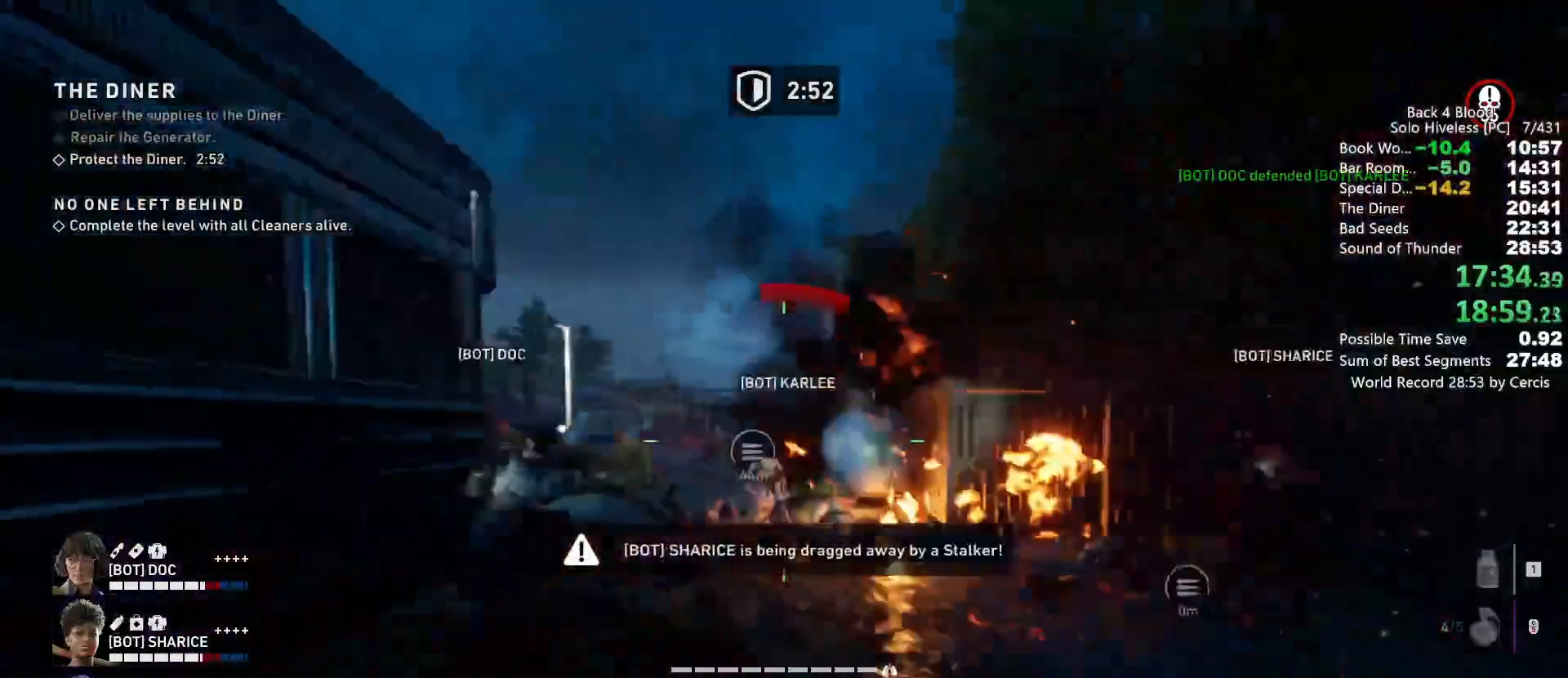
{"keys": ["d", "w"], "mouse": ["left"], "events": [[233, "d", "down"], [233, "mouse_left", "down"], [400, "mouse_left", "up"], [467, "mouse_left", "down"], [500, "w", "down"]]}
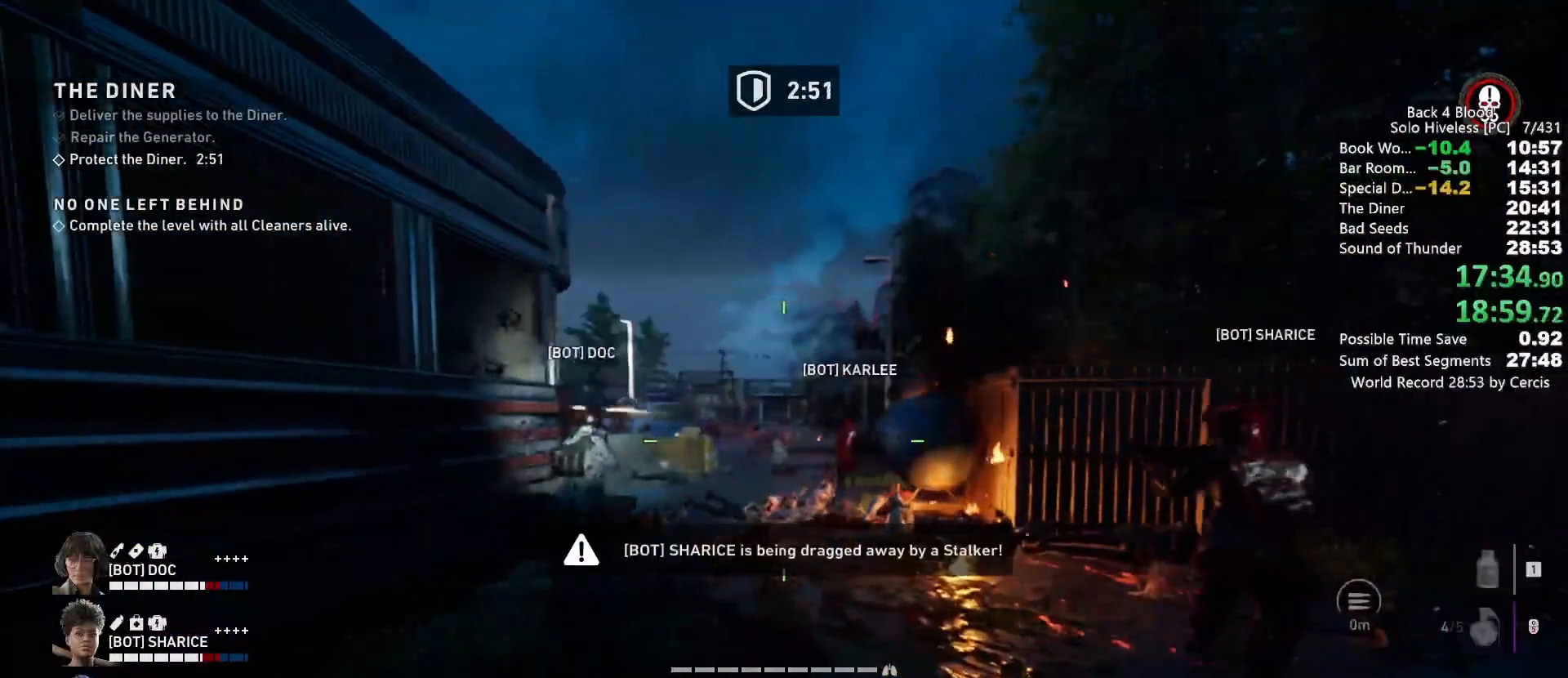
{"keys": [], "mouse": [], "events": [[67, "d", "up"], [100, "mouse_left", "up"], [133, "w", "up"], [200, "mouse_left", "down"], [333, "mouse_left", "up"]]}
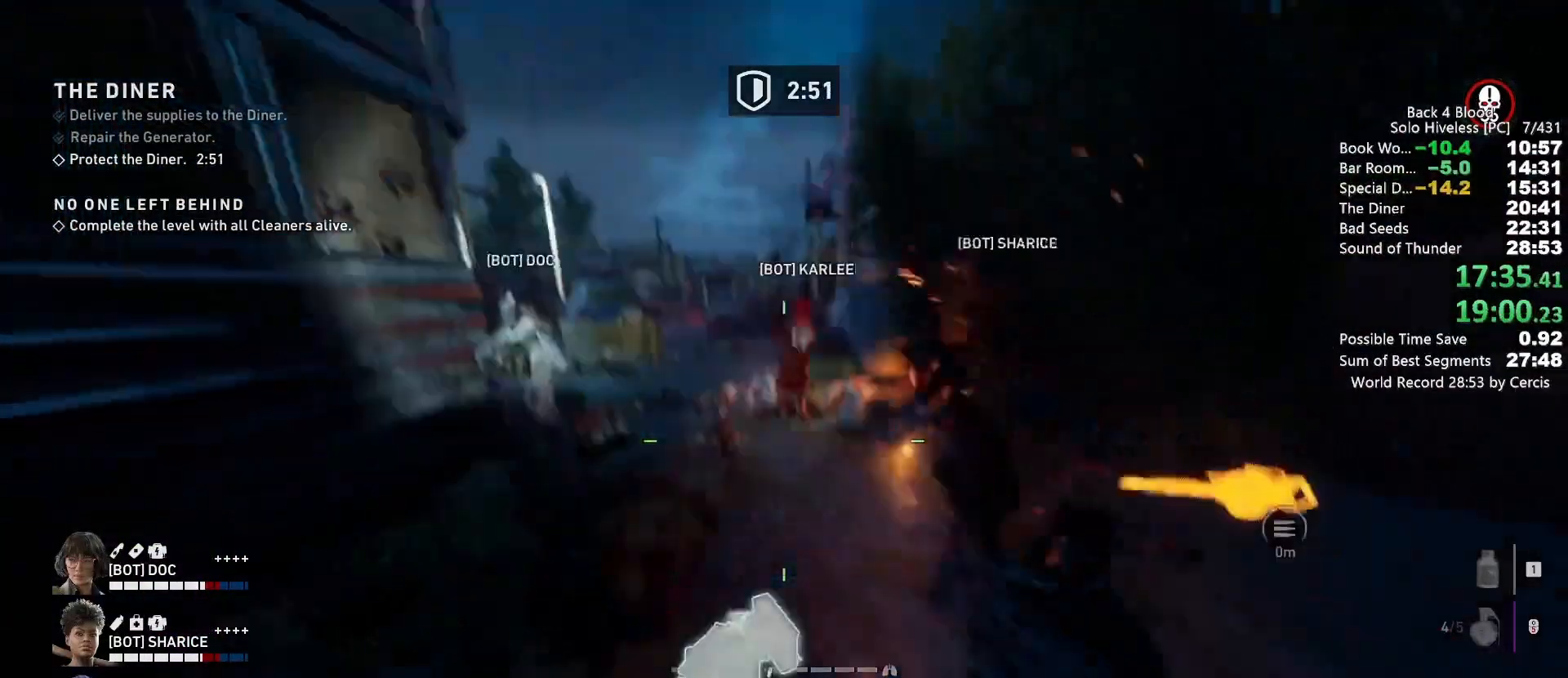
{"keys": [], "mouse": [], "events": [[200, "w", "down"], [267, "w", "up"]]}
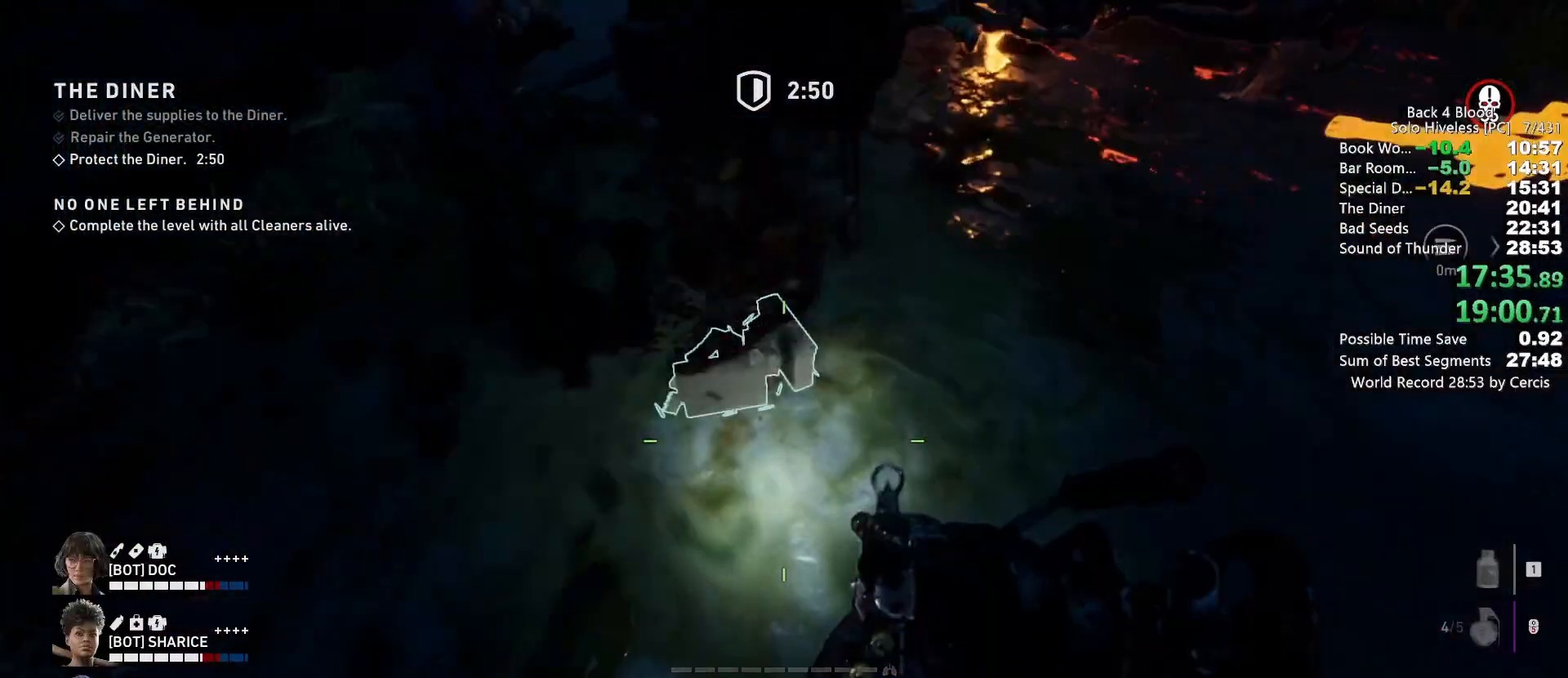
{"keys": ["w"], "mouse": [], "events": [[133, "e", "down"], [233, "e", "up"], [233, "w", "down"], [333, "e", "down"], [400, "e", "up"]]}
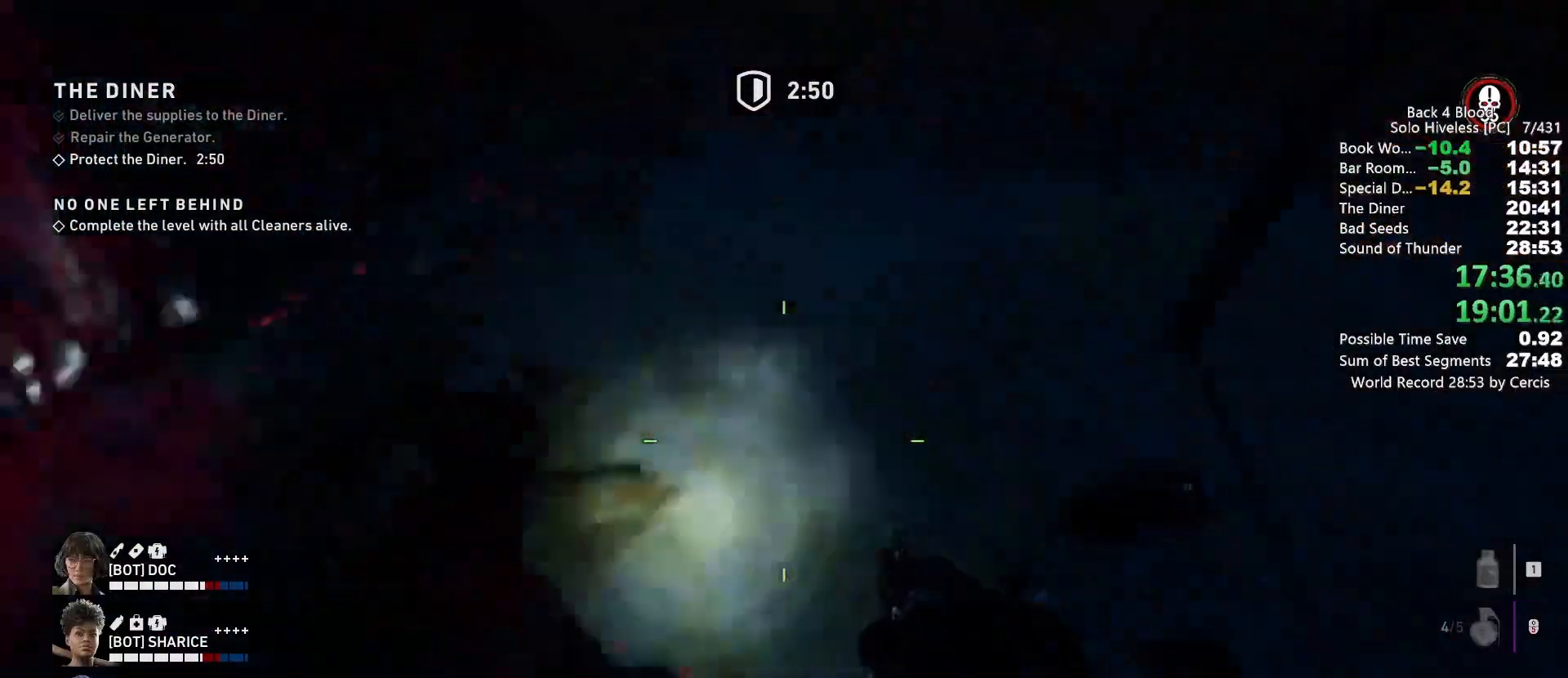
{"keys": ["a", "space"], "mouse": ["left"], "events": [[367, "d", "down"], [367, "space", "down"], [367, "w", "up"], [433, "d", "up"], [433, "mouse_left", "down"], [500, "a", "down"]]}
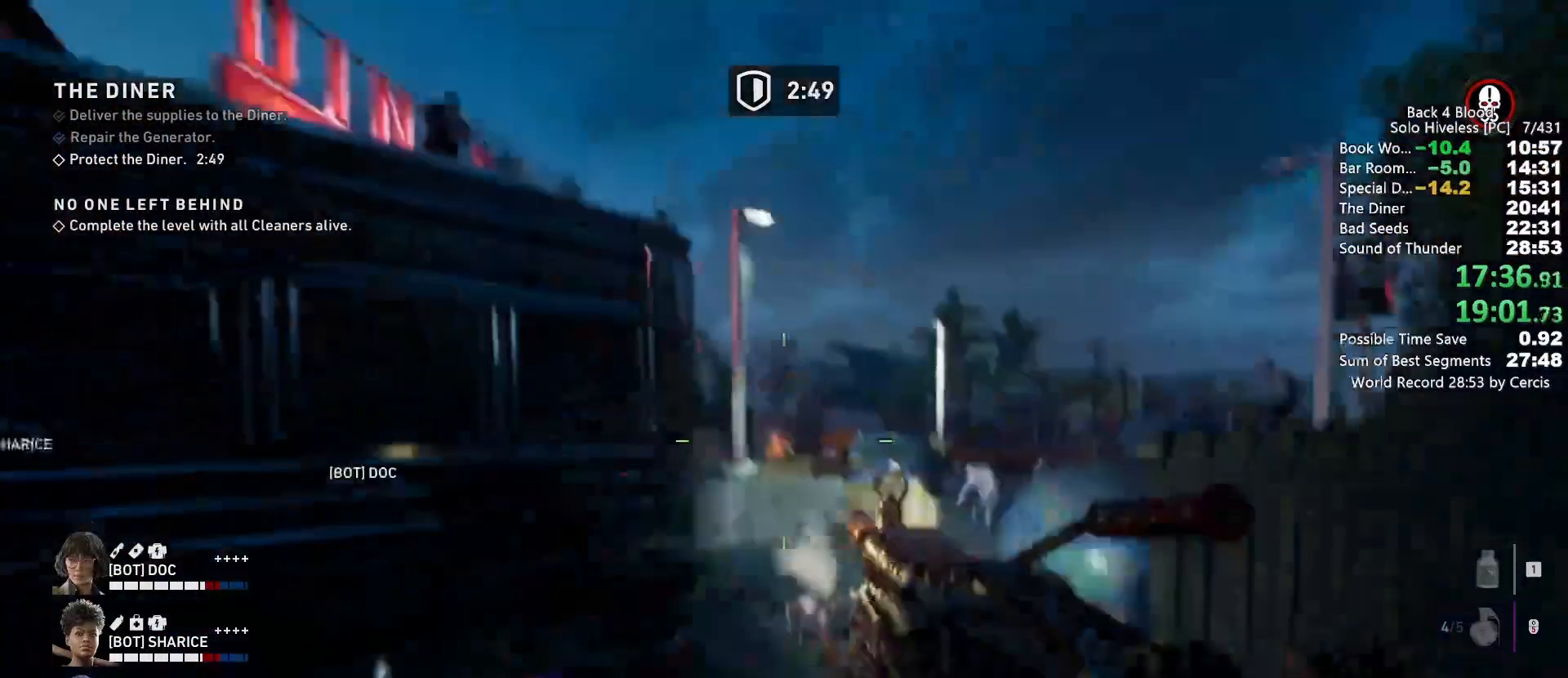
{"keys": ["a"], "mouse": ["left"], "events": [[33, "space", "up"], [200, "a", "up"], [200, "d", "down"], [500, "a", "down"], [500, "d", "up"]]}
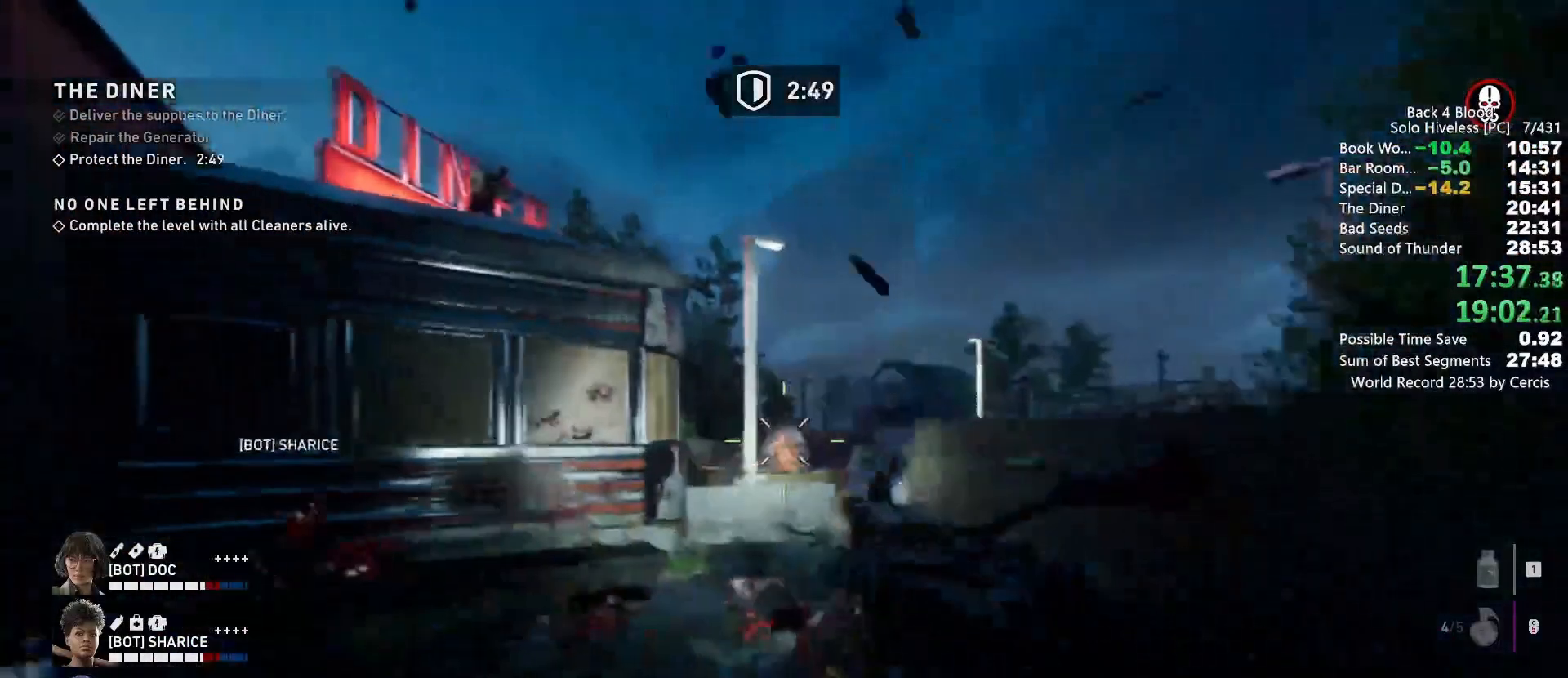
{"keys": [], "mouse": ["left"], "events": [[167, "a", "up"]]}
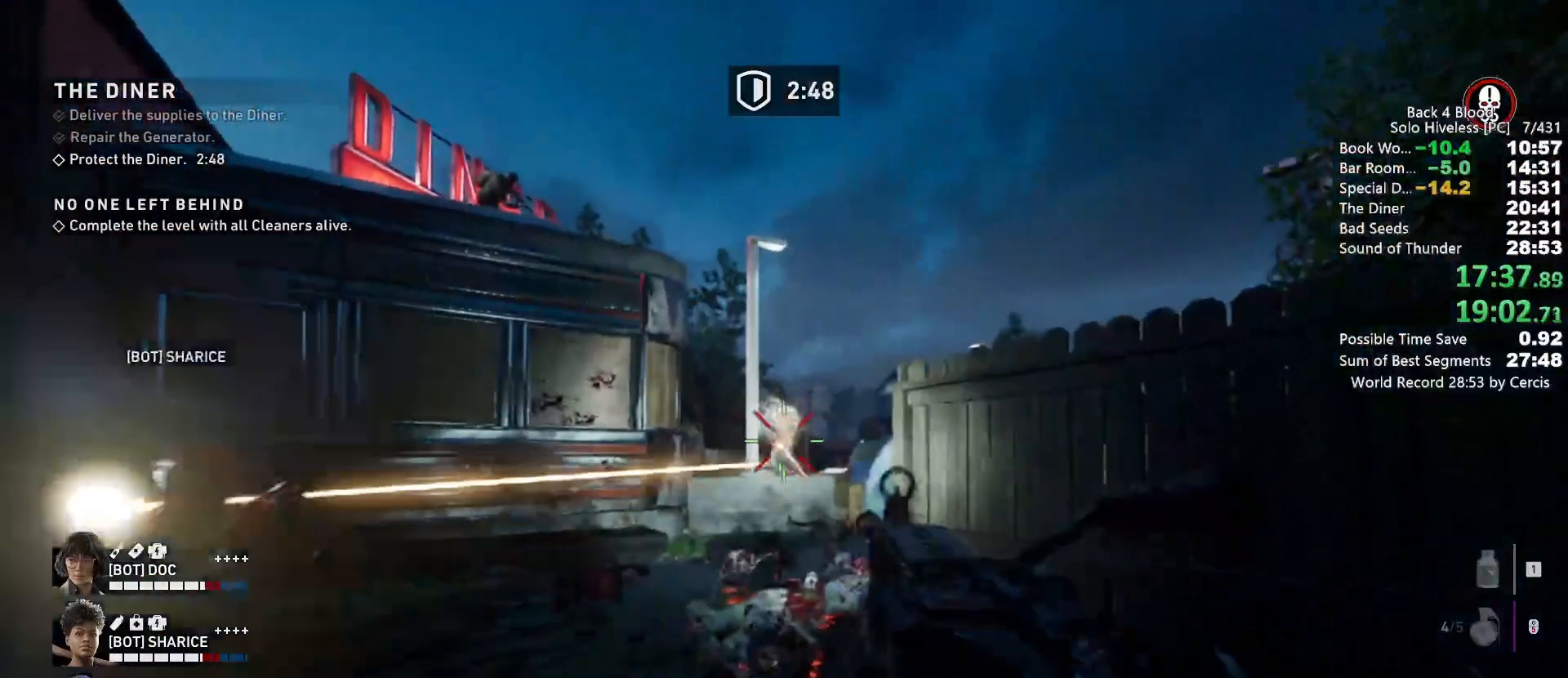
{"keys": ["d"], "mouse": ["left"], "events": [[467, "d", "down"]]}
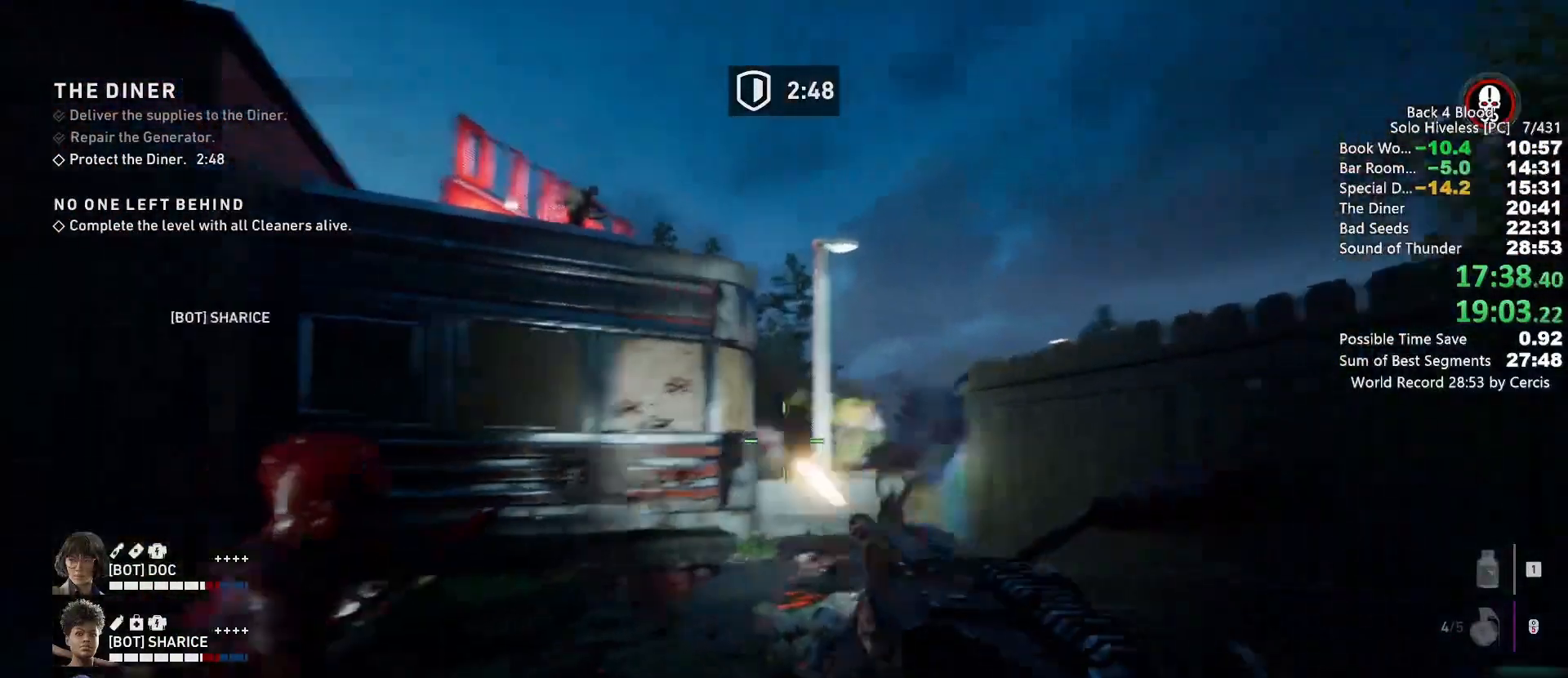
{"keys": [], "mouse": ["left"], "events": [[200, "d", "up"]]}
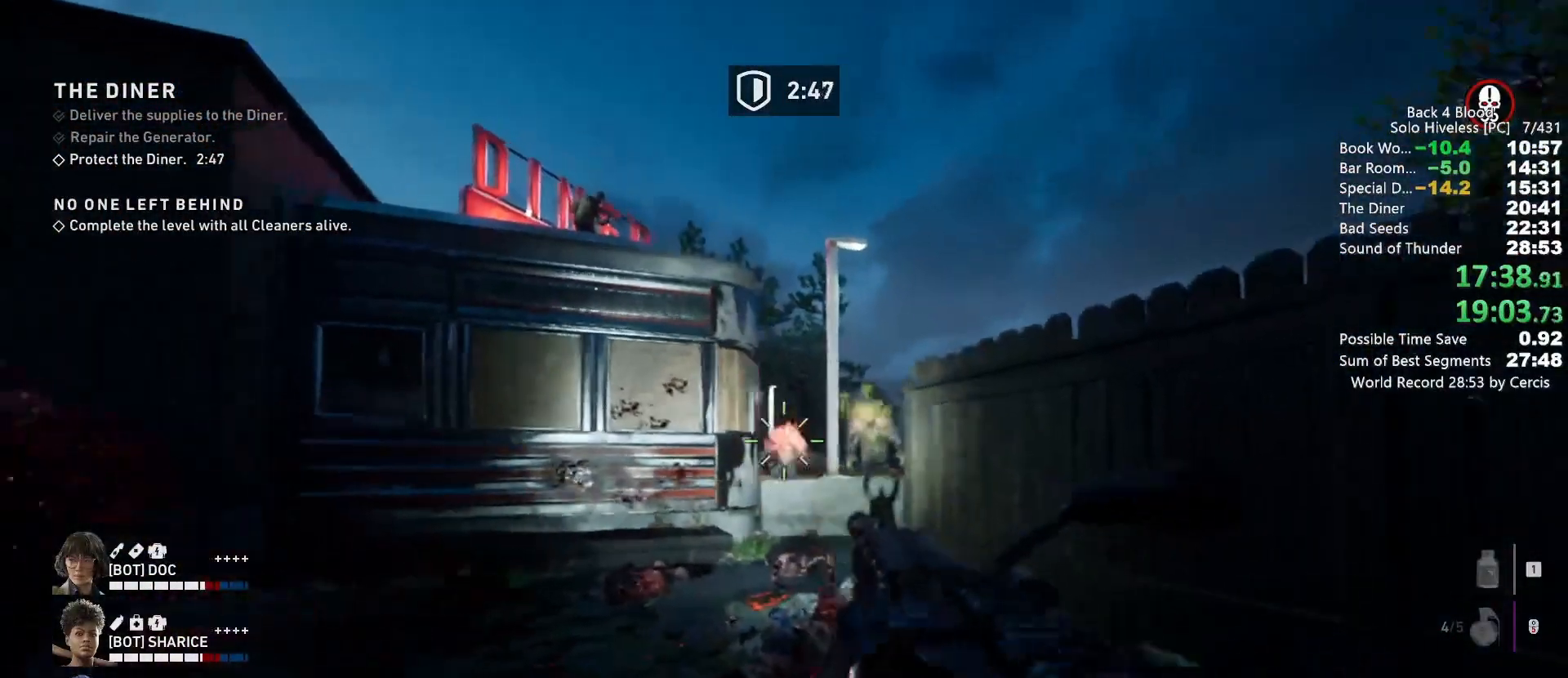
{"keys": [], "mouse": ["left"], "events": []}
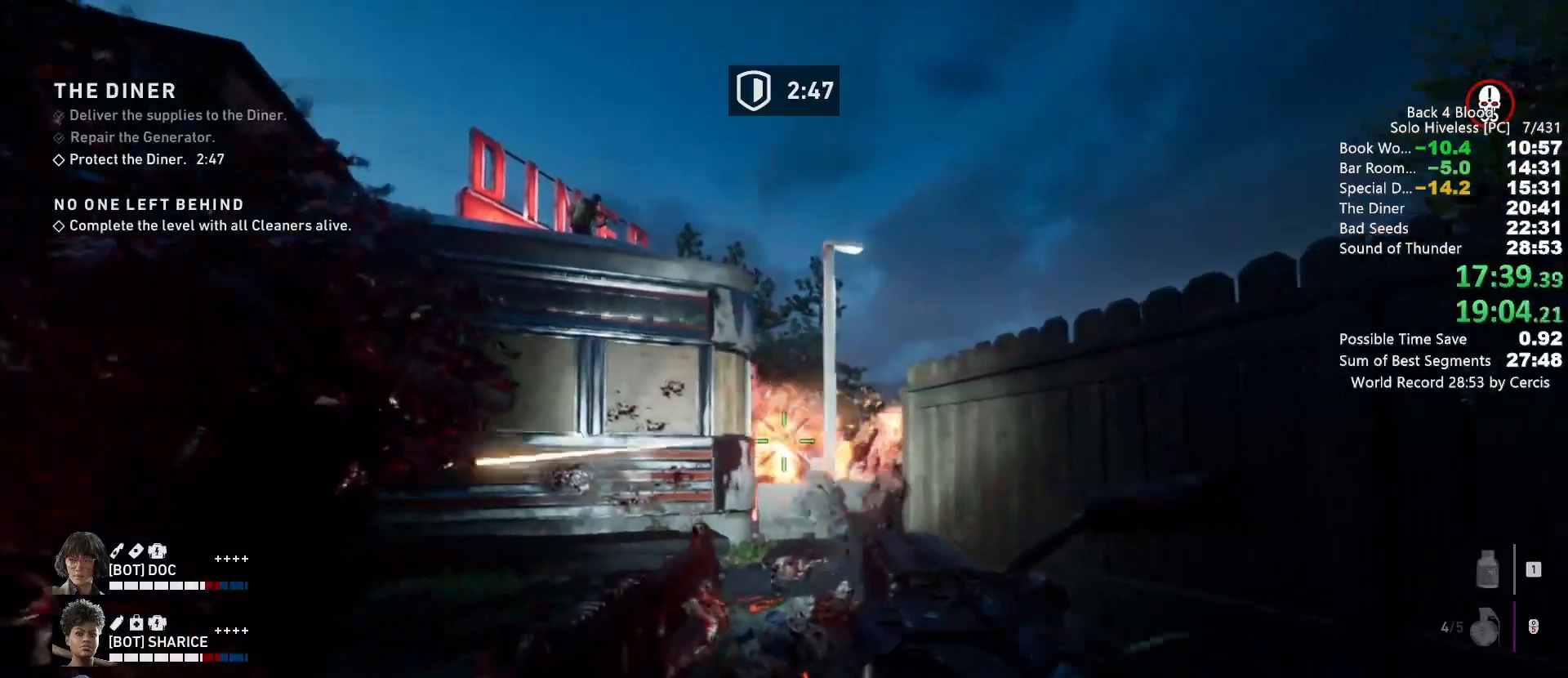
{"keys": ["a"], "mouse": [], "events": [[367, "mouse_left", "up"], [400, "a", "down"]]}
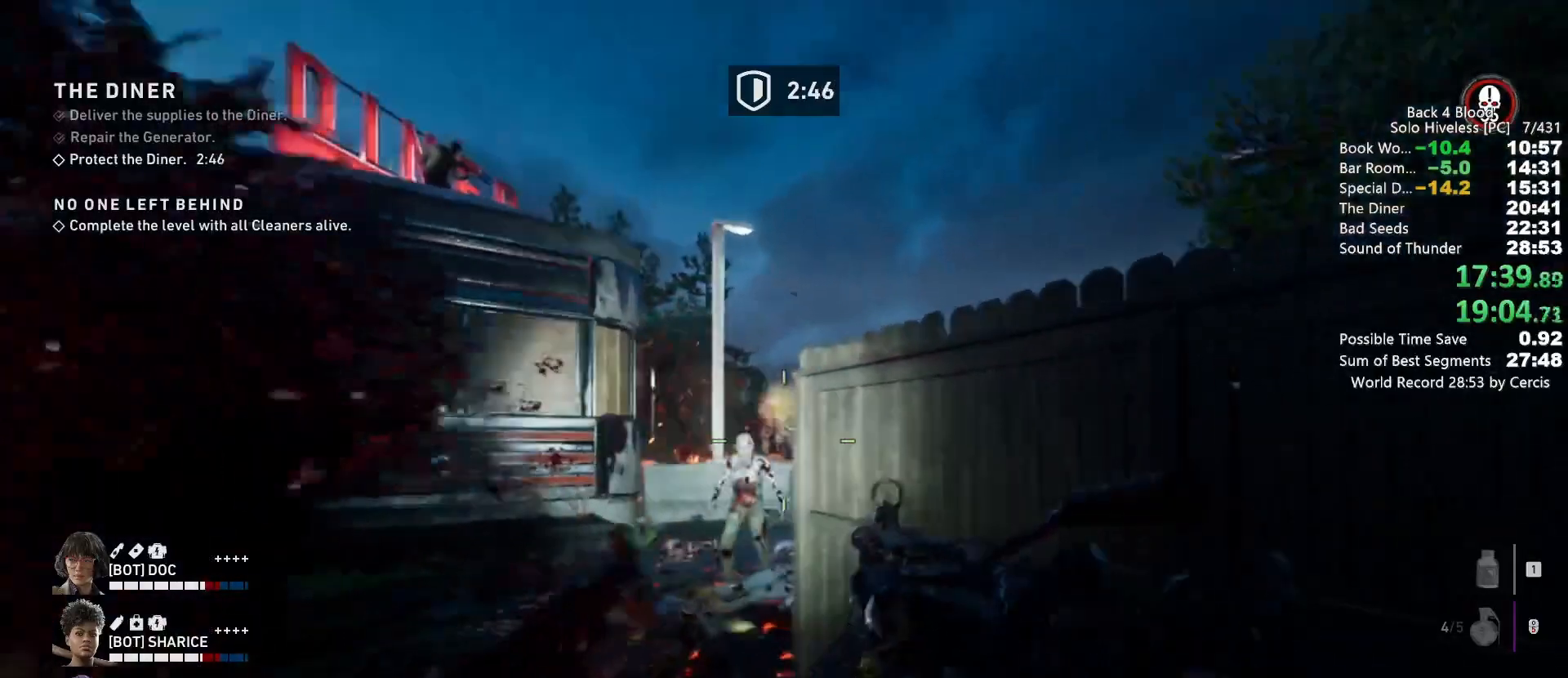
{"keys": [], "mouse": [], "events": [[33, "a", "up"], [33, "mouse_left", "down"], [400, "mouse_left", "up"]]}
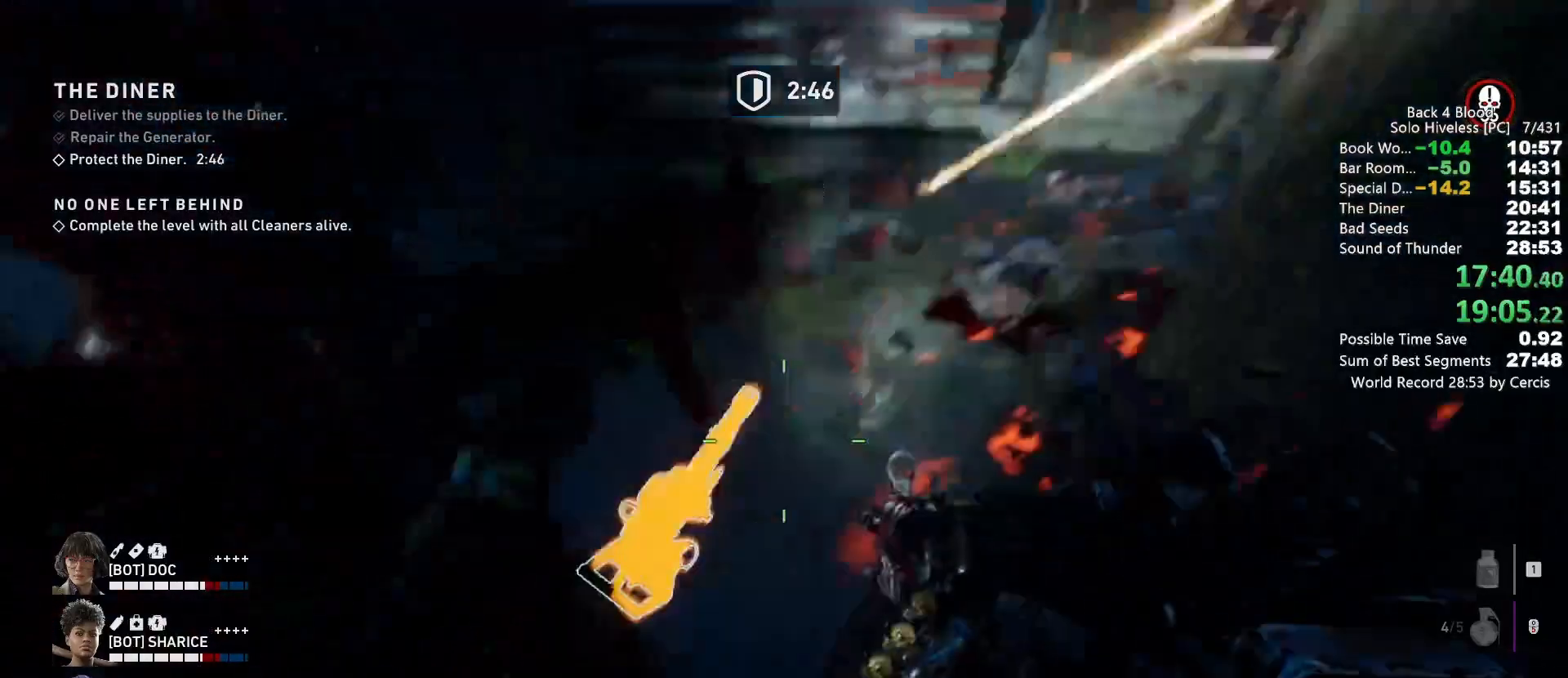
{"keys": ["shift", "w"], "mouse": [], "events": [[233, "w", "down"], [333, "e", "down"], [400, "e", "up"], [500, "shift", "down"]]}